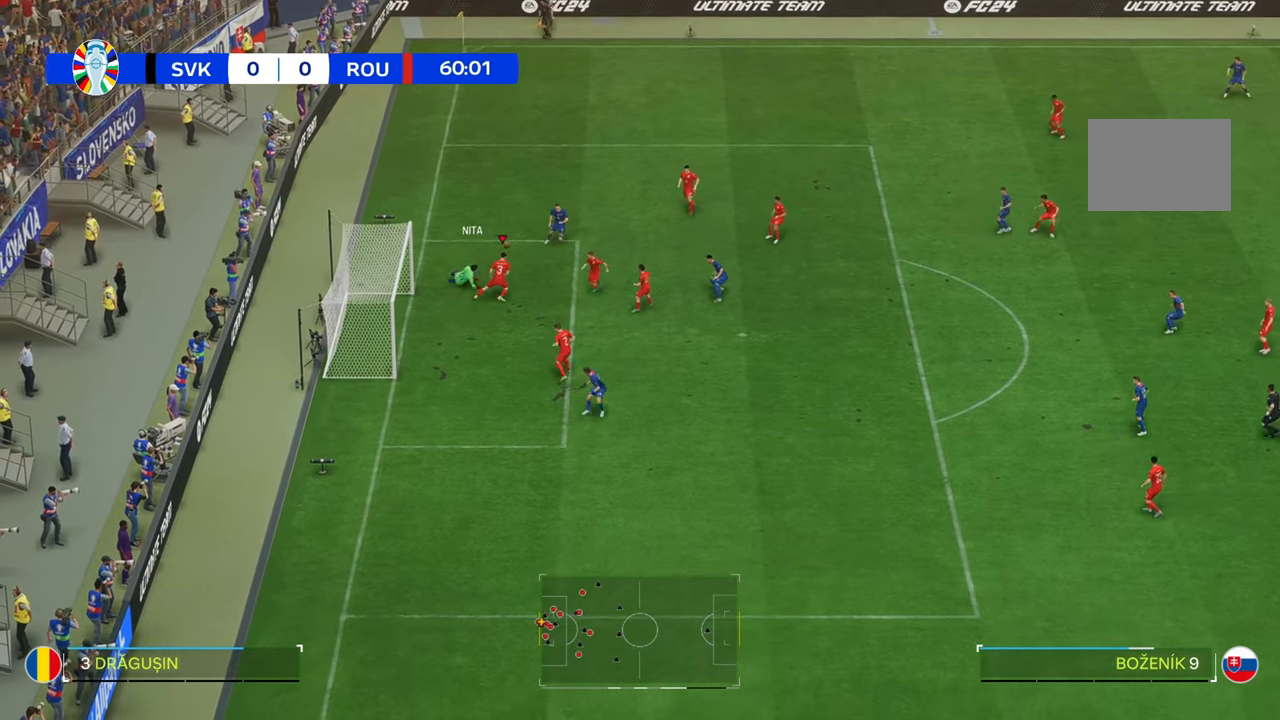
Gameplay with a controller (Xbox layout); each line is a JSON object with the inputs held at the frame after it. "events" lists button and stick changes between this image and that frame as [ms after this image, input, new state], when the widget could be followed in between. Not read: L3 R3.
{"buttons": [], "left_stick": "up-left", "right_stick": "center", "events": [[50, "left_stick", "up-right"], [433, "left_stick", "up-left"]]}
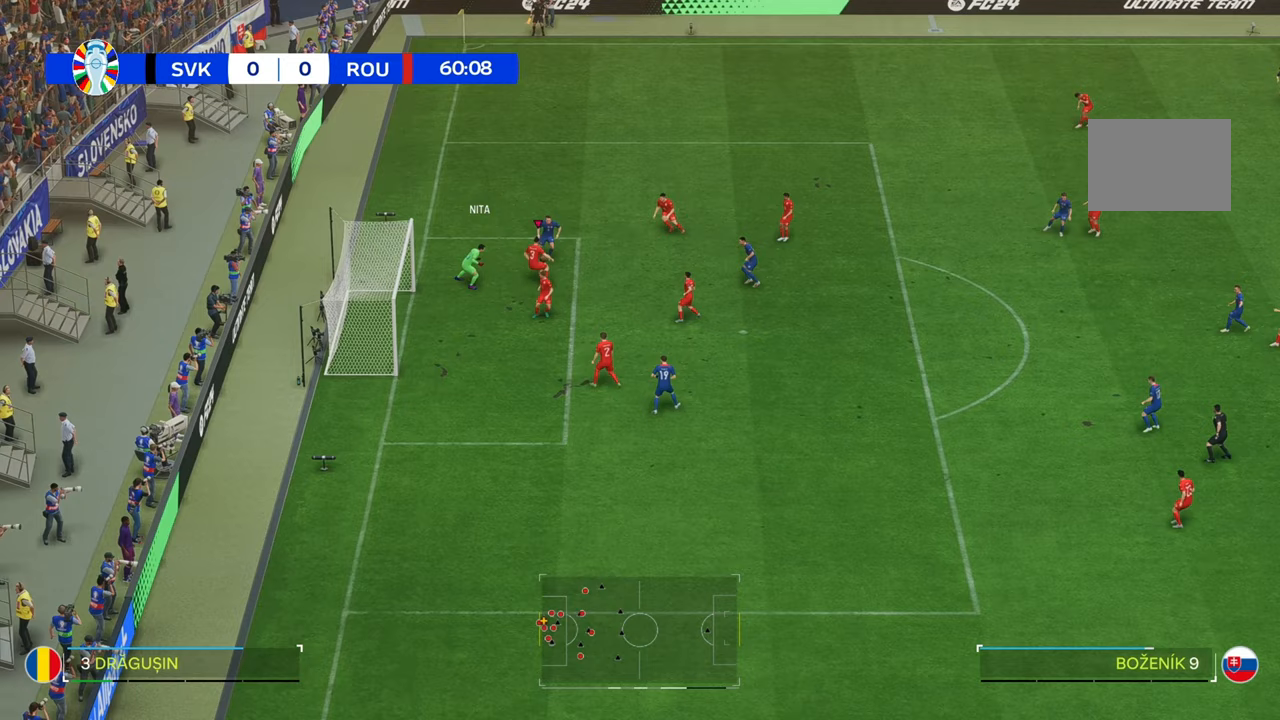
{"buttons": [], "left_stick": "up-right", "right_stick": "center", "events": [[483, "left_stick", "up-right"]]}
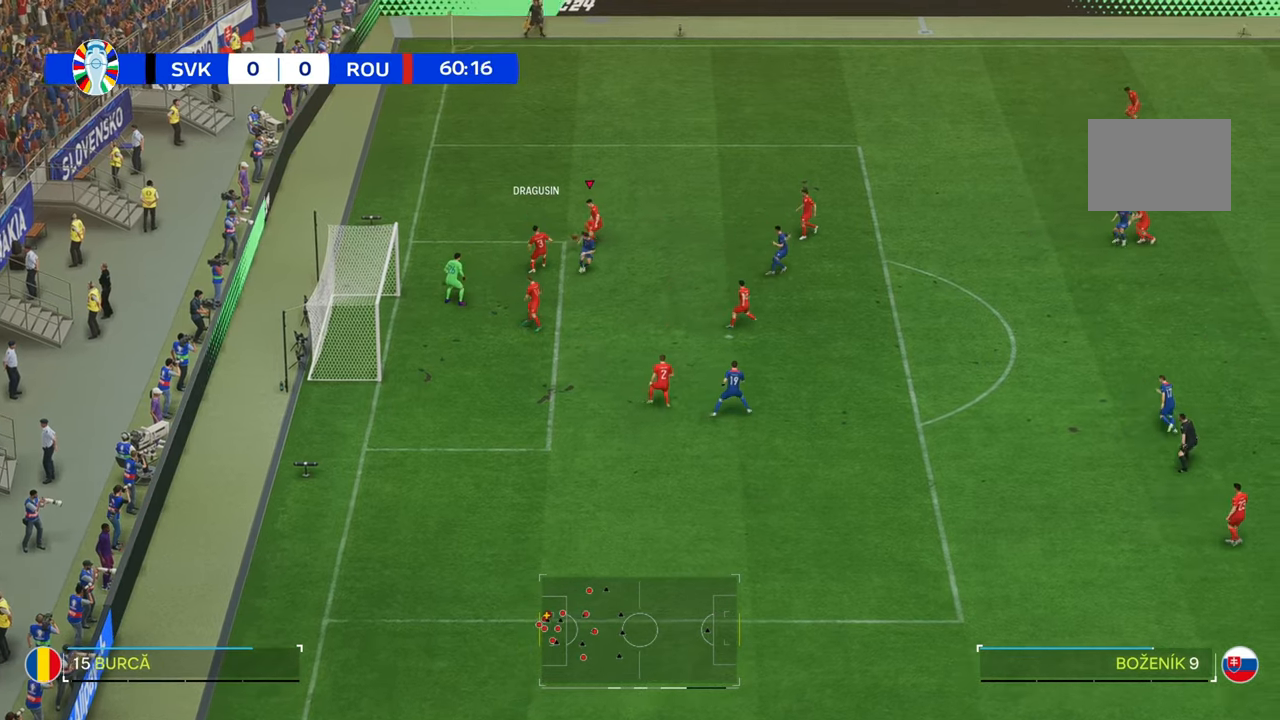
{"buttons": [], "left_stick": "up-right", "right_stick": "center", "events": []}
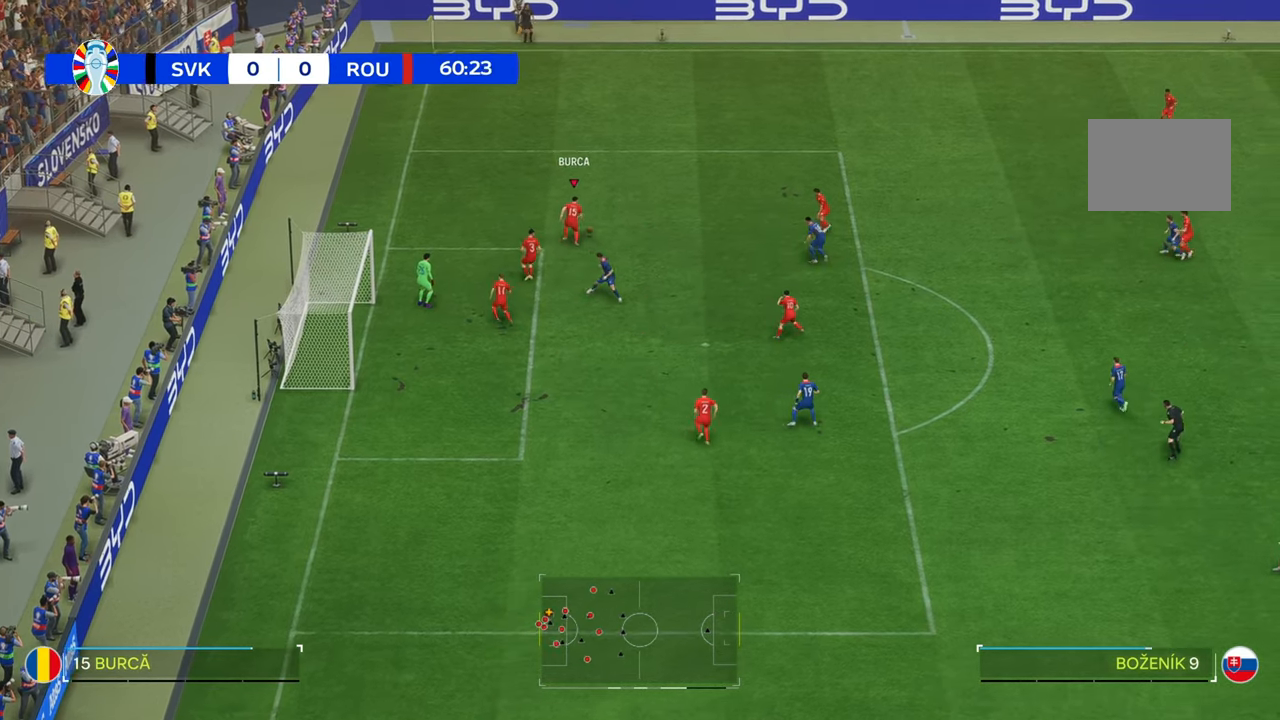
{"buttons": ["R2"], "left_stick": "up-right", "right_stick": "center", "events": [[150, "R2", "down"]]}
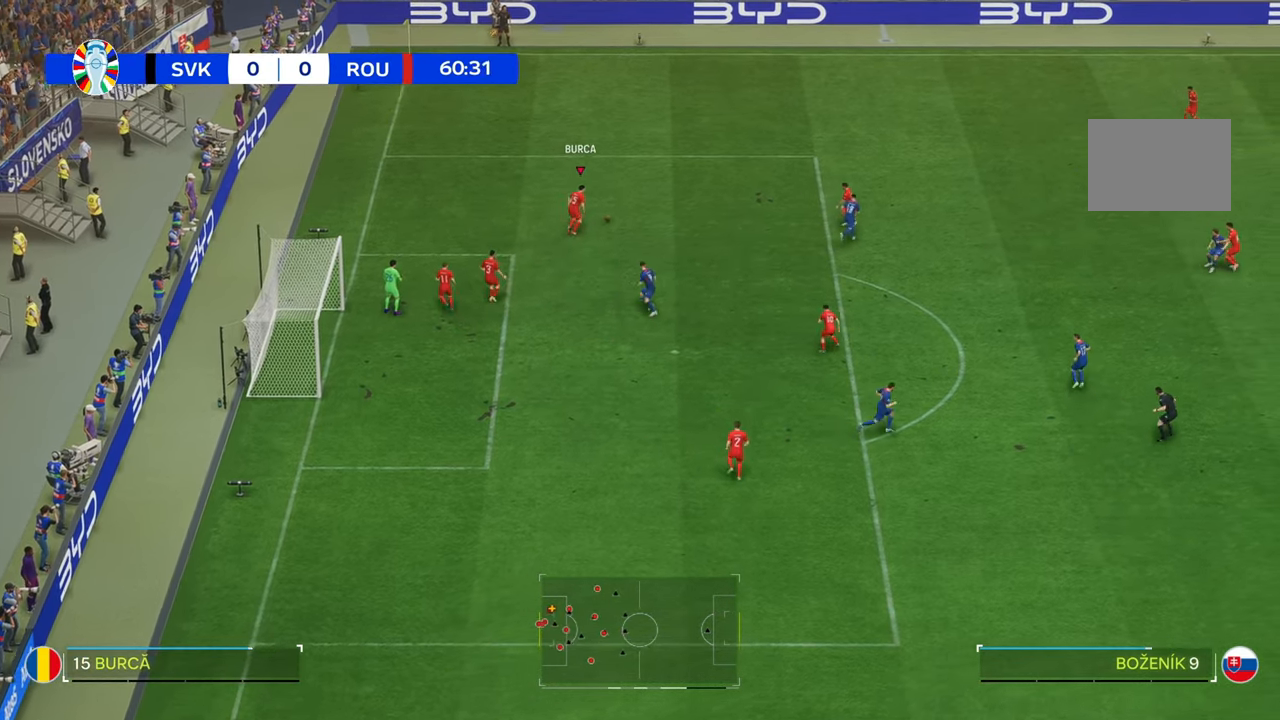
{"buttons": ["R2"], "left_stick": "up-right", "right_stick": "center", "events": [[233, "left_stick", "right"], [367, "R2", "up"], [367, "left_stick", "up-right"], [467, "R2", "down"]]}
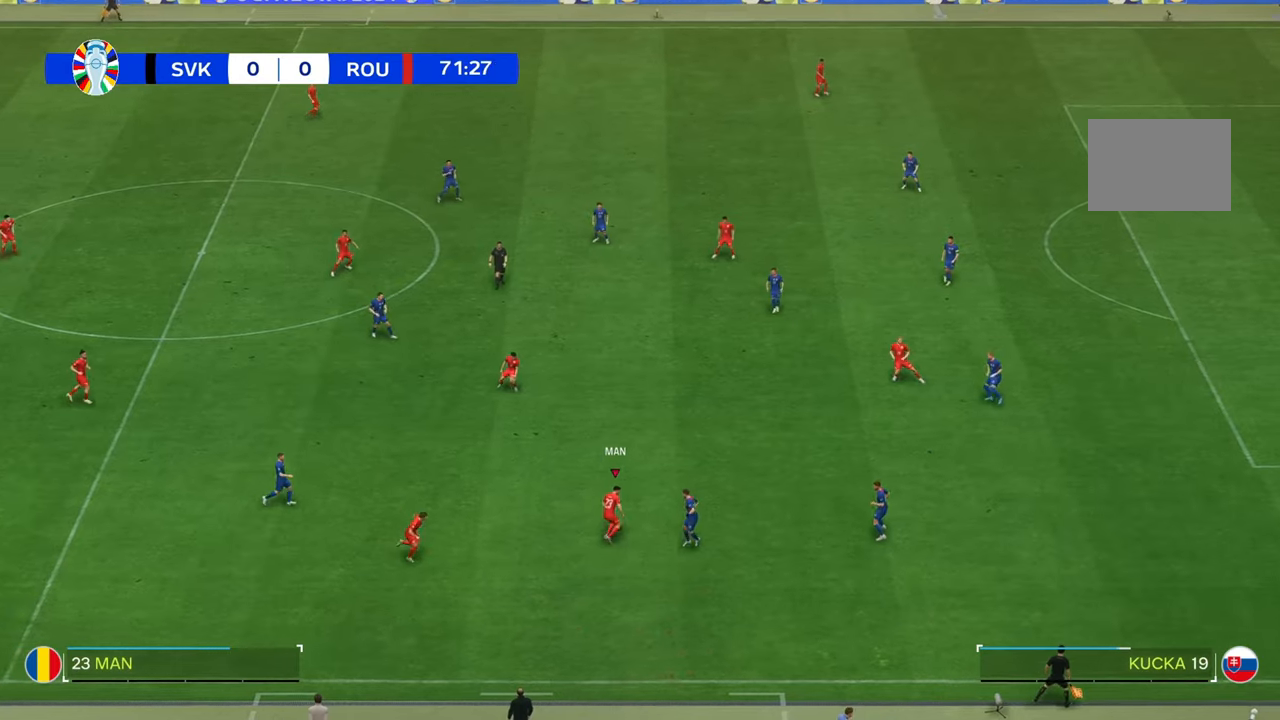
{"buttons": ["R2"], "left_stick": "up-right", "right_stick": "center", "events": []}
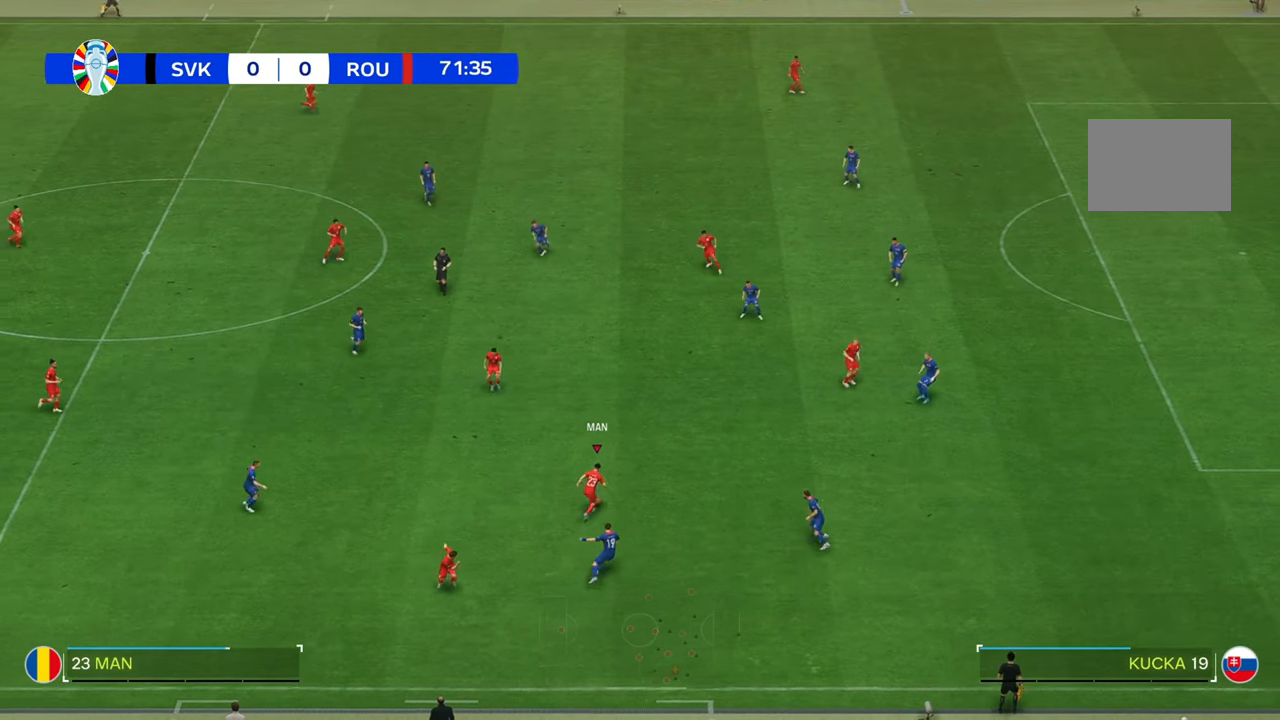
{"buttons": ["R2"], "left_stick": "up-right", "right_stick": "center", "events": []}
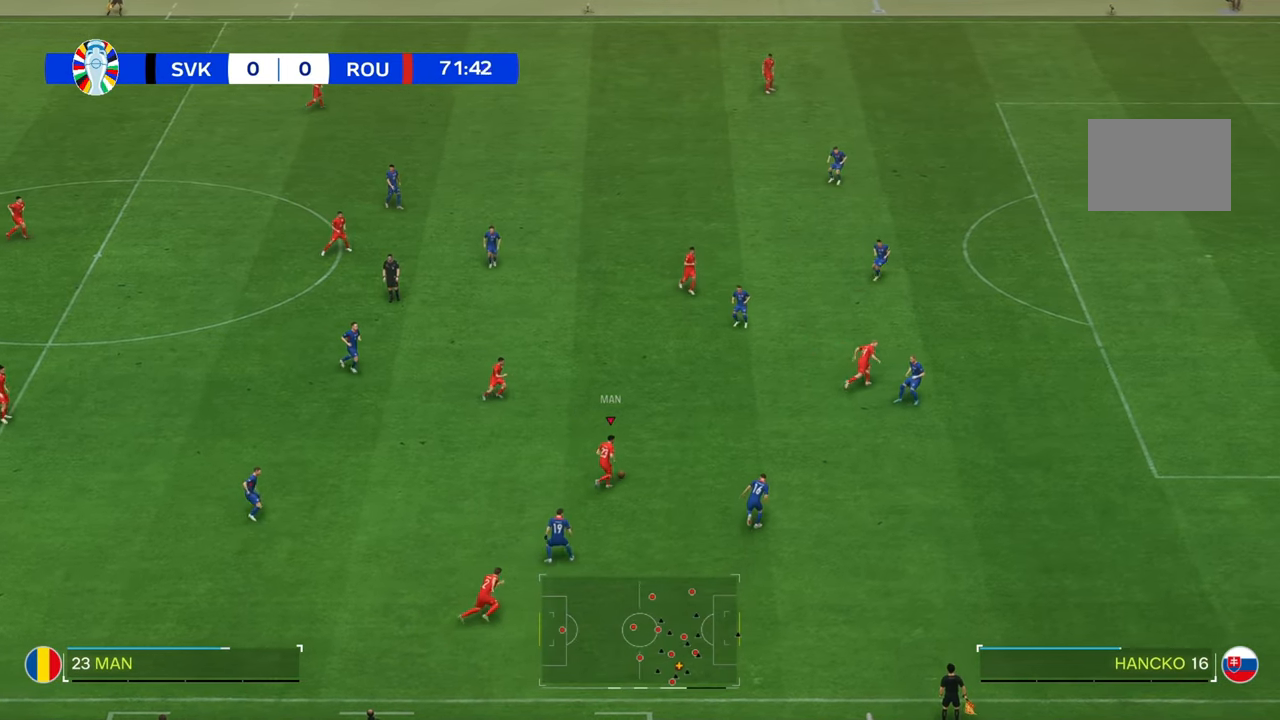
{"buttons": ["R2"], "left_stick": "up-right", "right_stick": "center", "events": []}
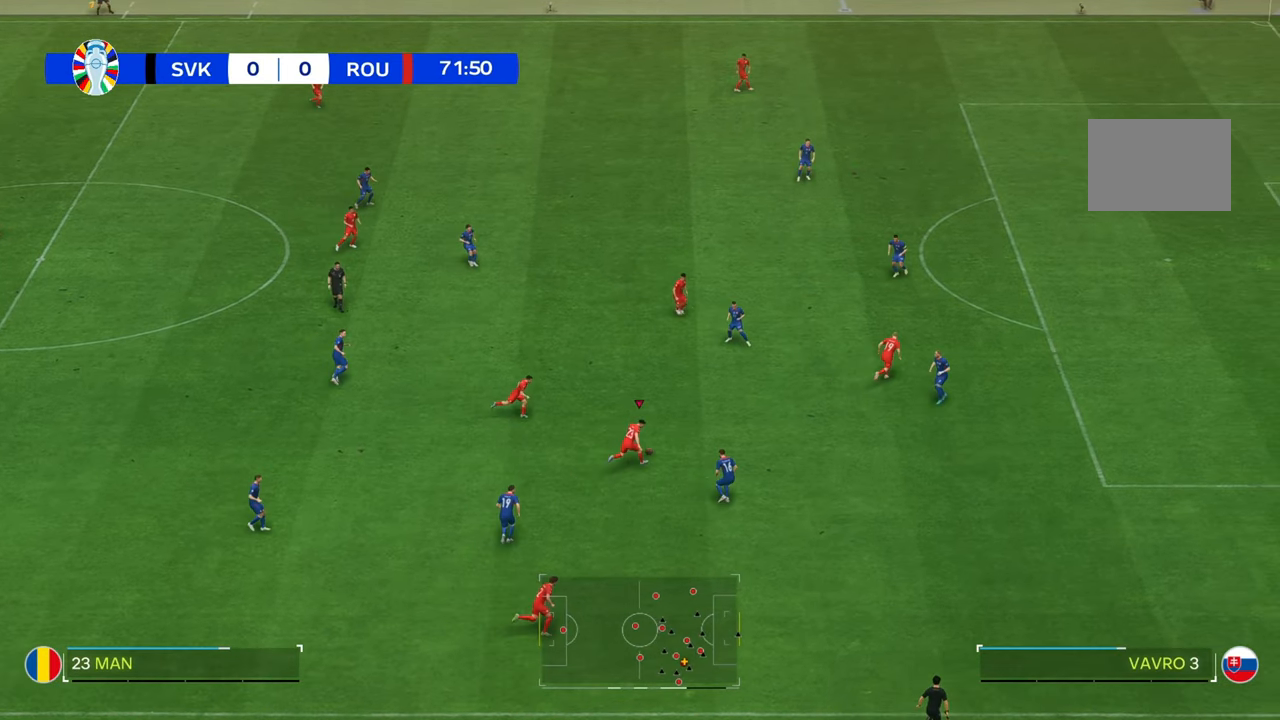
{"buttons": ["R2"], "left_stick": "up-right", "right_stick": "center", "events": []}
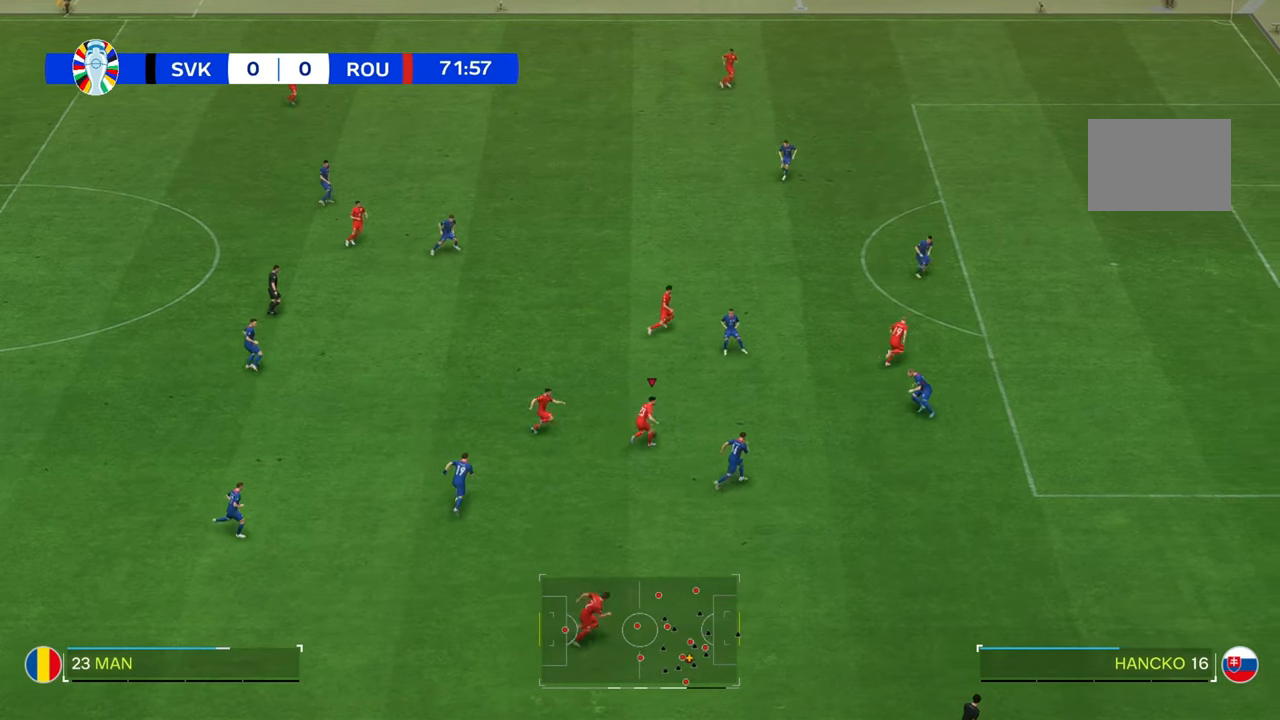
{"buttons": ["R2"], "left_stick": "up-right", "right_stick": "center", "events": [[83, "left_stick", "right"], [400, "left_stick", "up-right"]]}
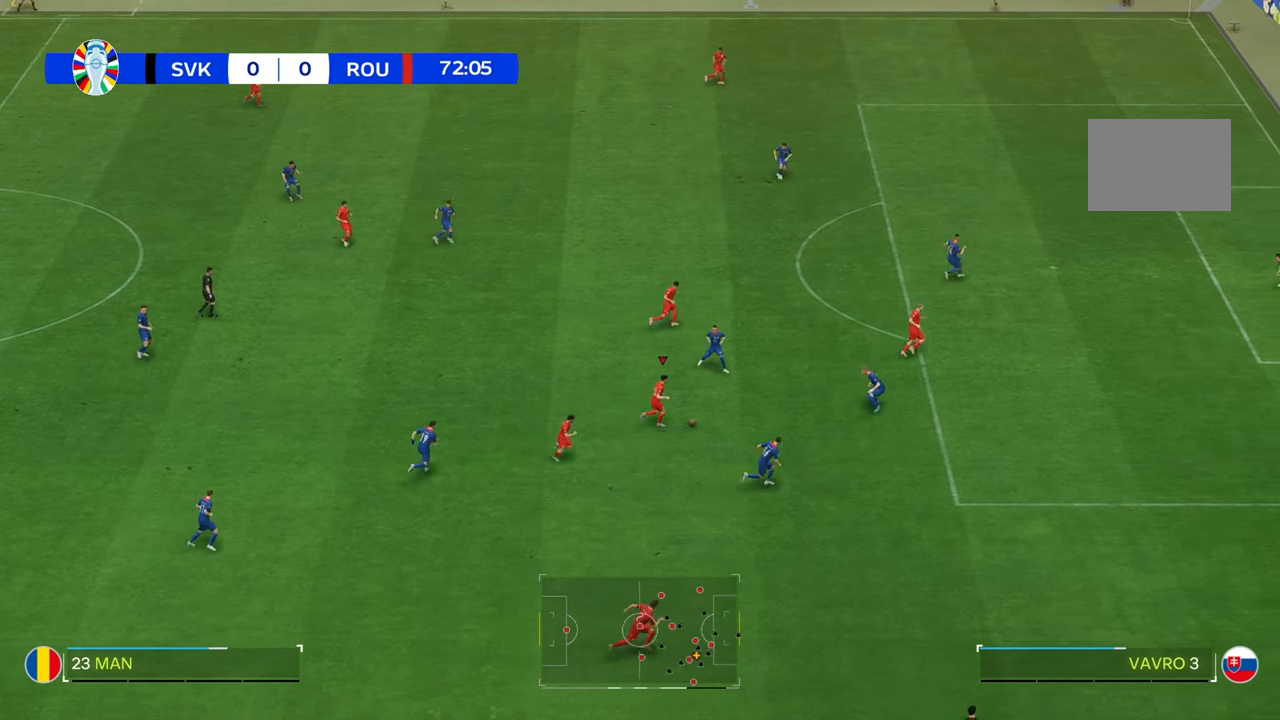
{"buttons": [], "left_stick": "up-left", "right_stick": "center", "events": [[67, "R2", "up"], [383, "left_stick", "center"], [467, "left_stick", "up-left"]]}
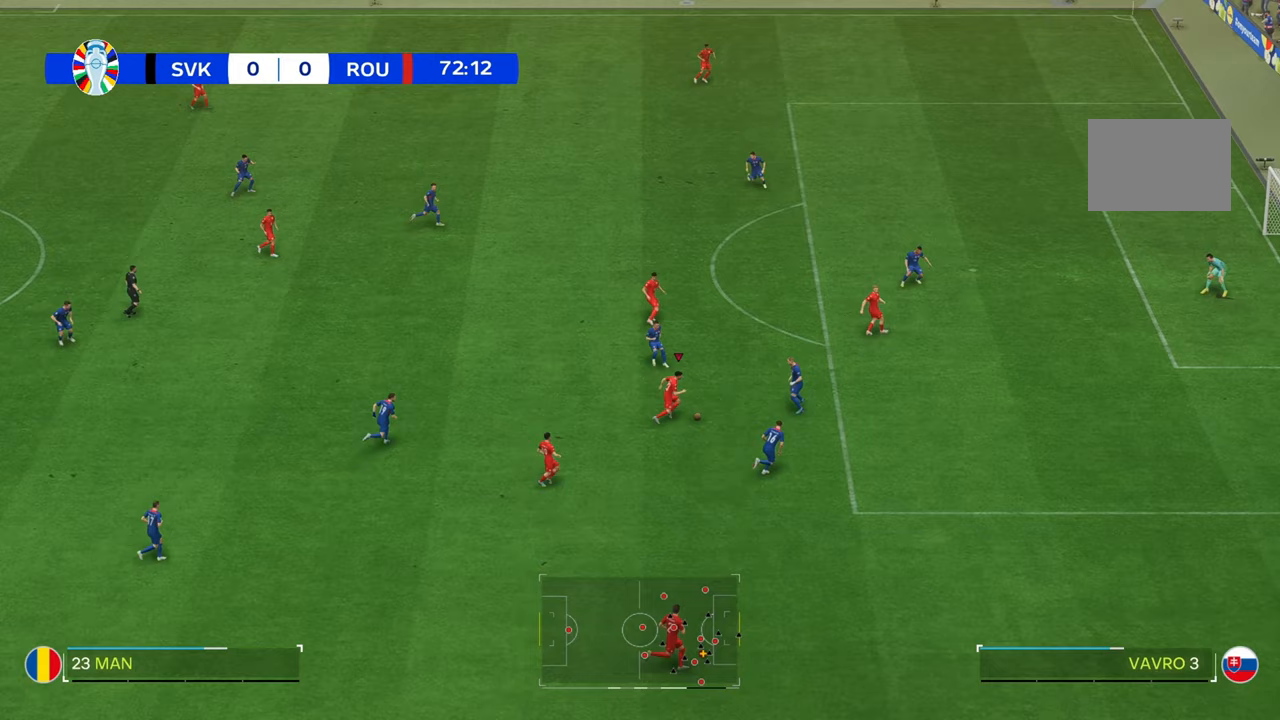
{"buttons": [], "left_stick": "up-right", "right_stick": "center", "events": [[67, "left_stick", "up"], [267, "left_stick", "up-right"]]}
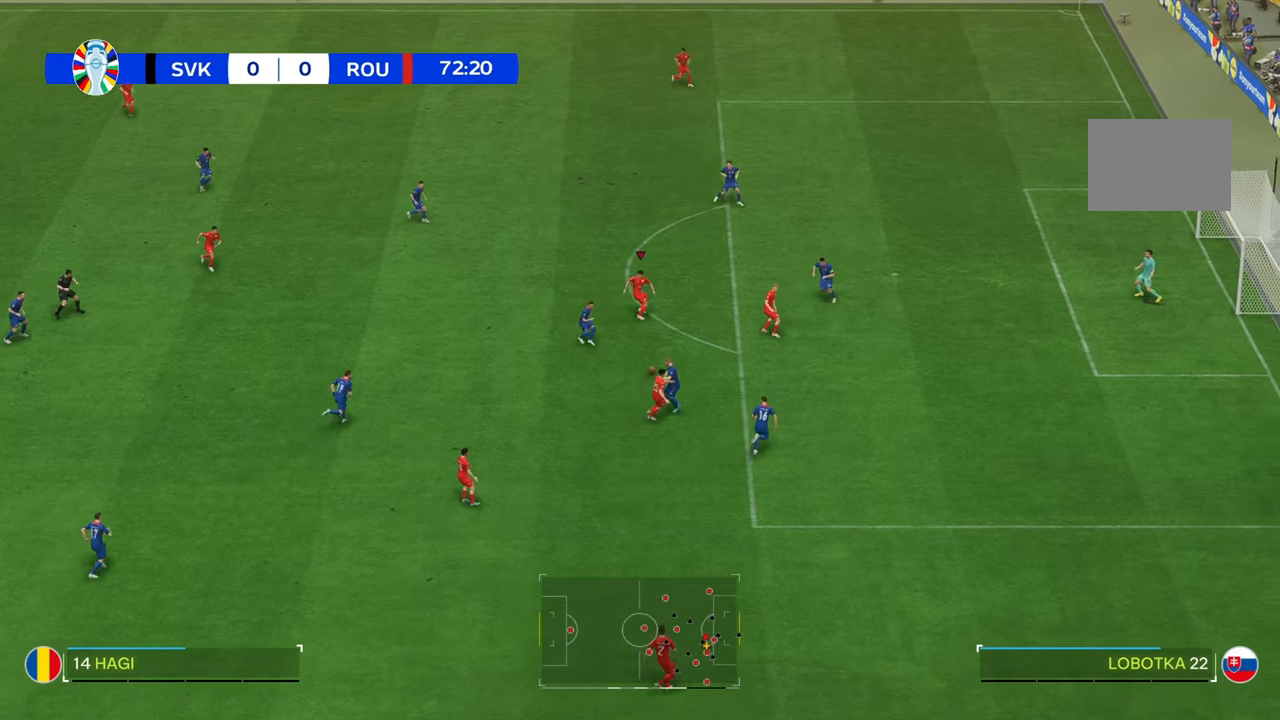
{"buttons": [], "left_stick": "up-right", "right_stick": "center", "events": []}
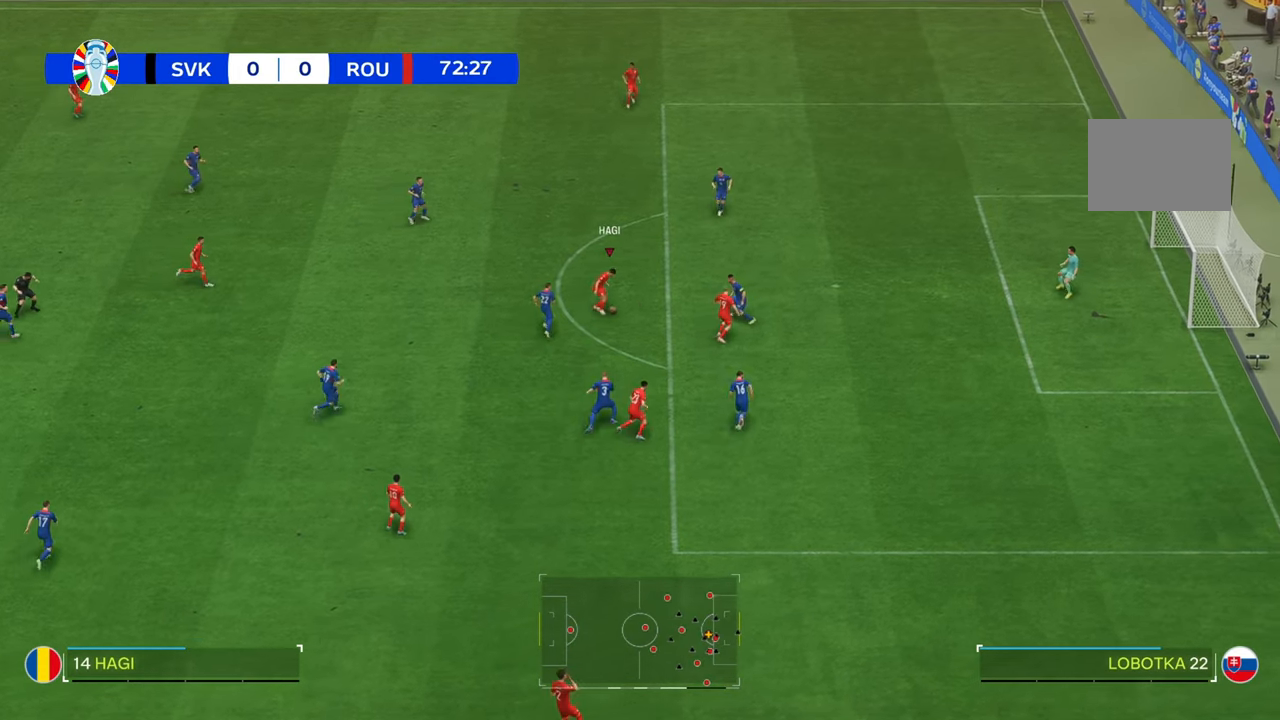
{"buttons": ["R2"], "left_stick": "up-right", "right_stick": "center", "events": [[350, "R2", "down"]]}
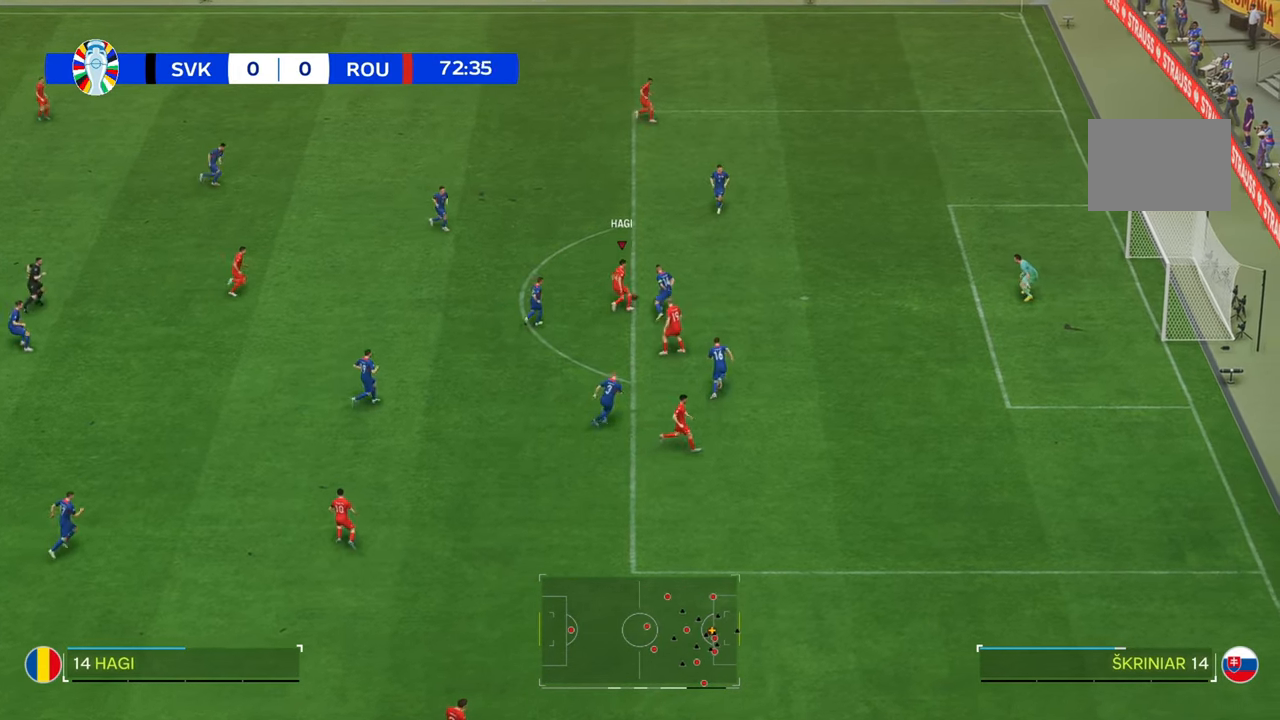
{"buttons": [], "left_stick": "up-right", "right_stick": "center", "events": [[150, "R2", "up"]]}
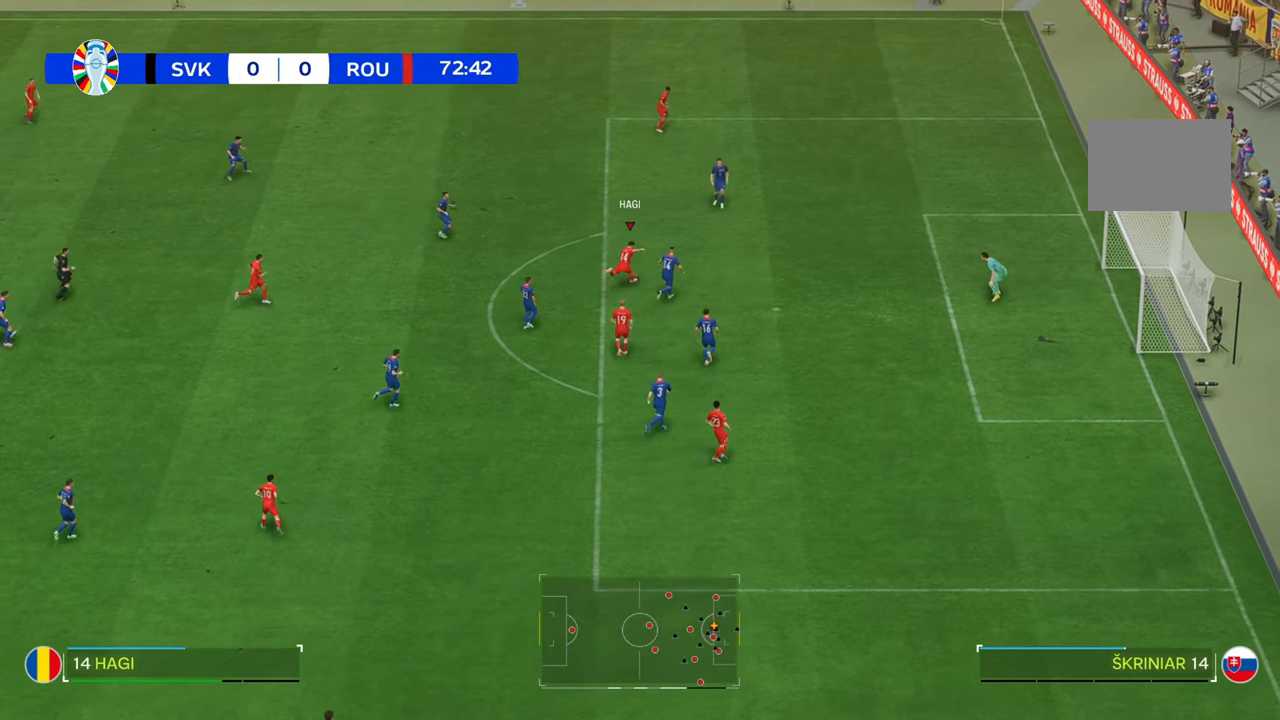
{"buttons": [], "left_stick": "up-right", "right_stick": "center", "events": []}
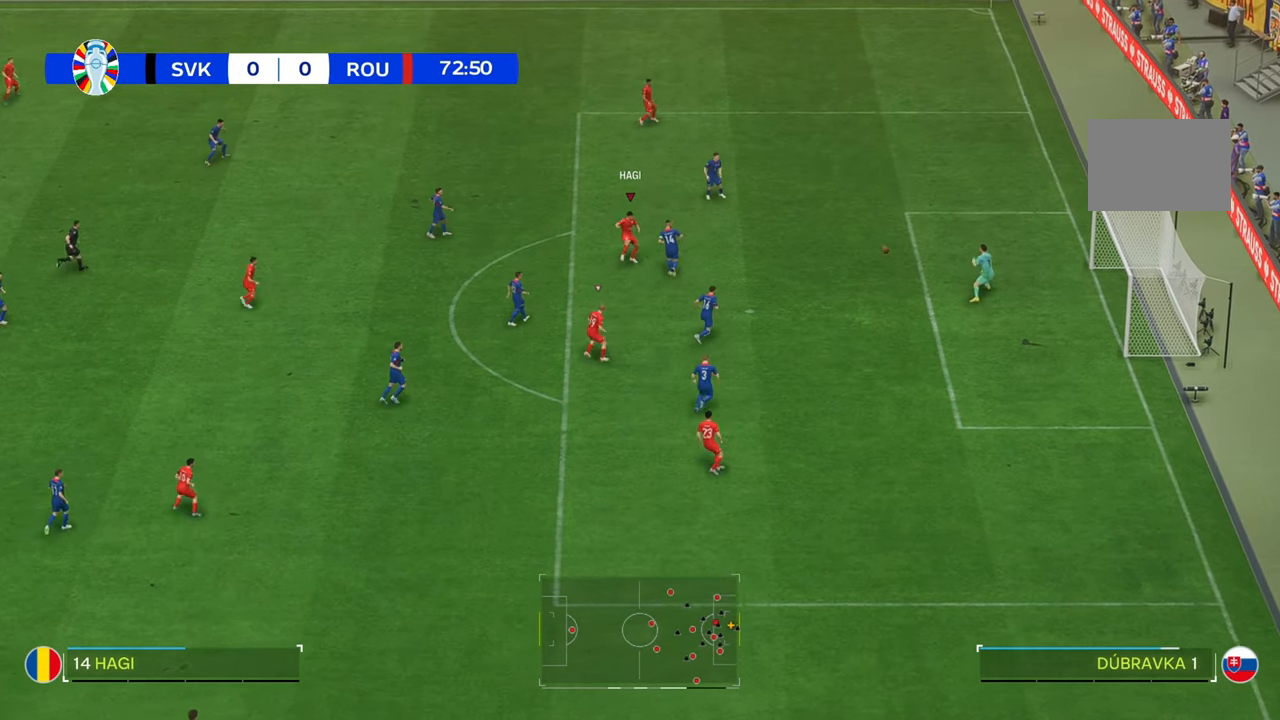
{"buttons": [], "left_stick": "up-right", "right_stick": "center", "events": []}
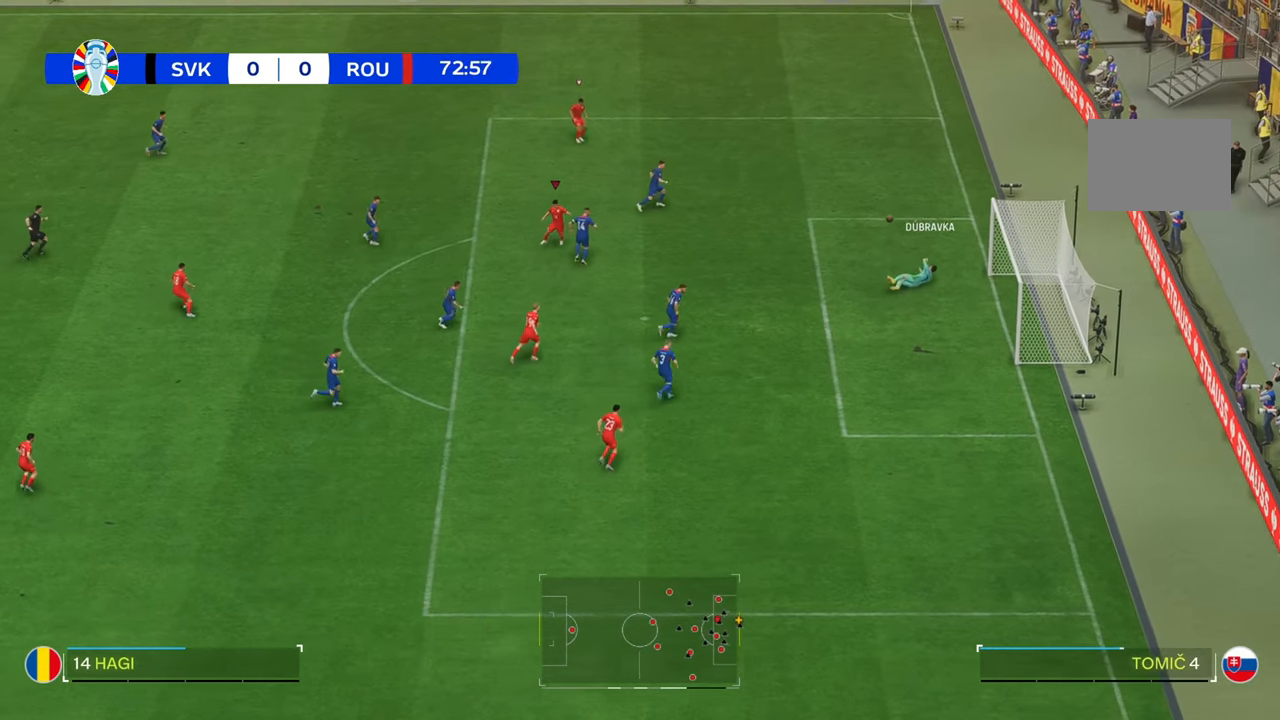
{"buttons": [], "left_stick": "up-right", "right_stick": "center"}
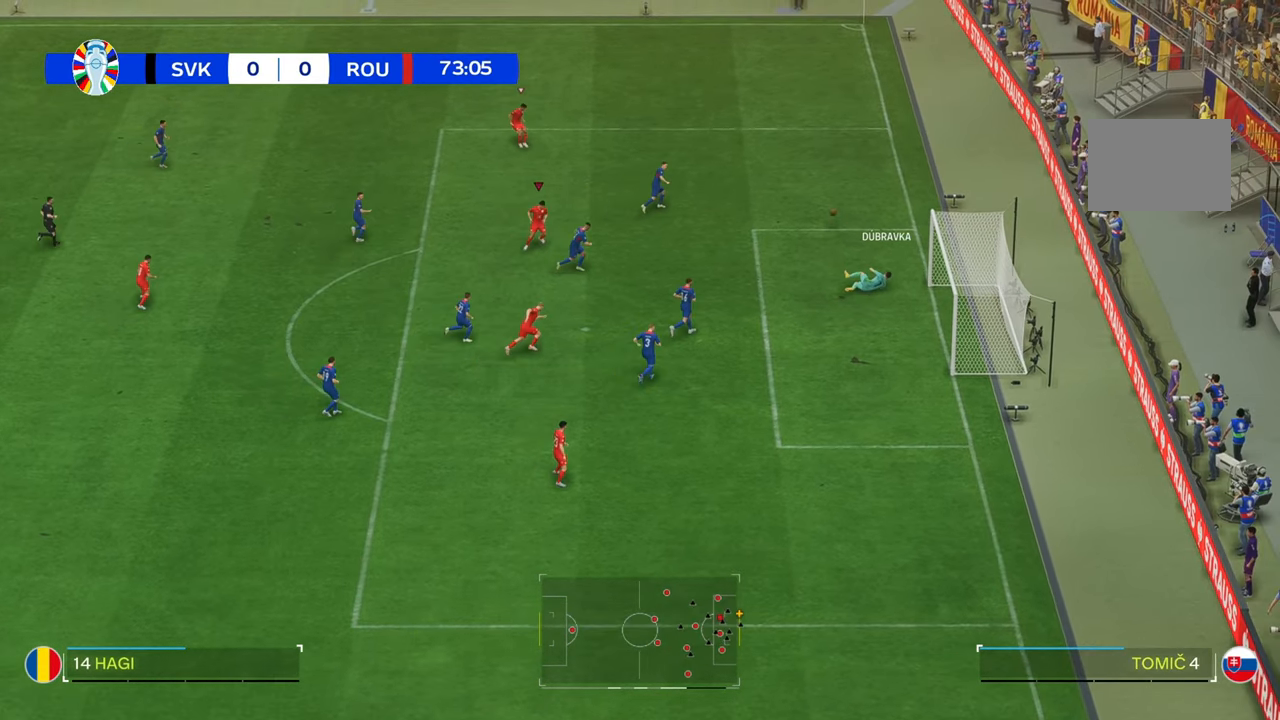
{"buttons": [], "left_stick": "up-right", "right_stick": "center", "events": [[33, "R2", "down"], [117, "R2", "up"]]}
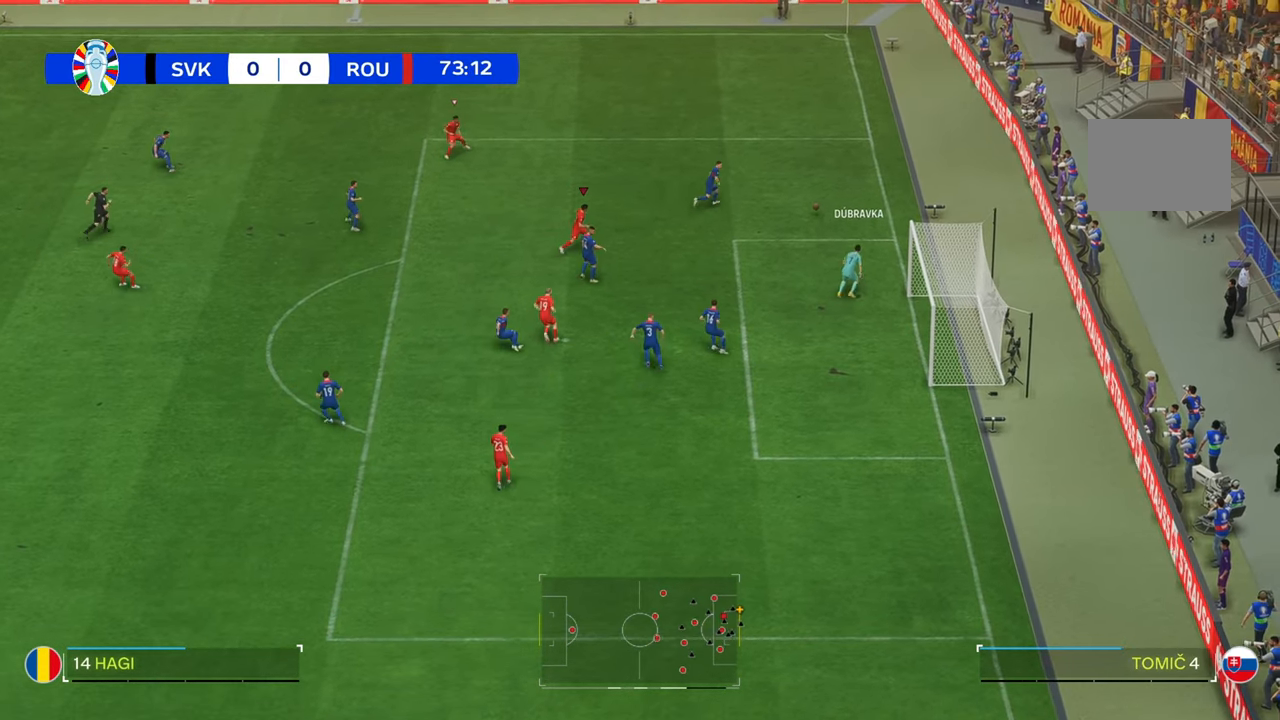
{"buttons": [], "left_stick": "up", "right_stick": "center", "events": [[450, "left_stick", "up"]]}
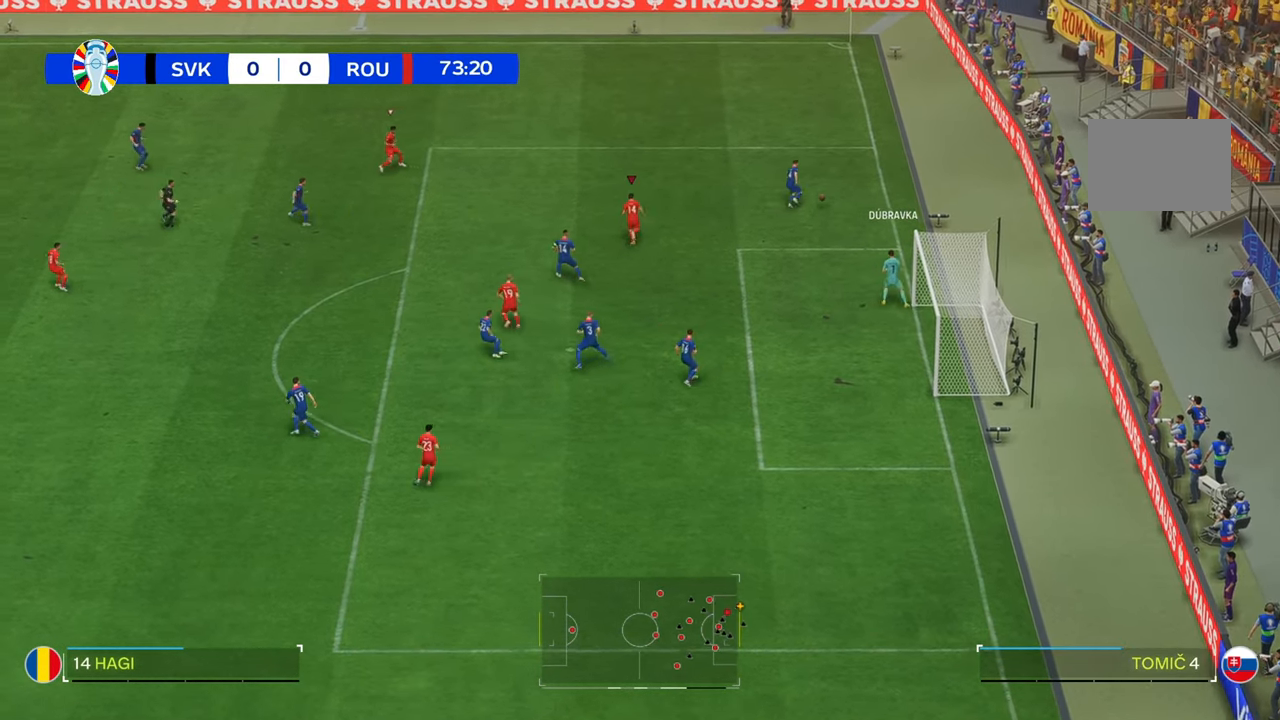
{"buttons": [], "left_stick": "right", "right_stick": "center", "events": [[50, "left_stick", "up-right"], [500, "left_stick", "right"]]}
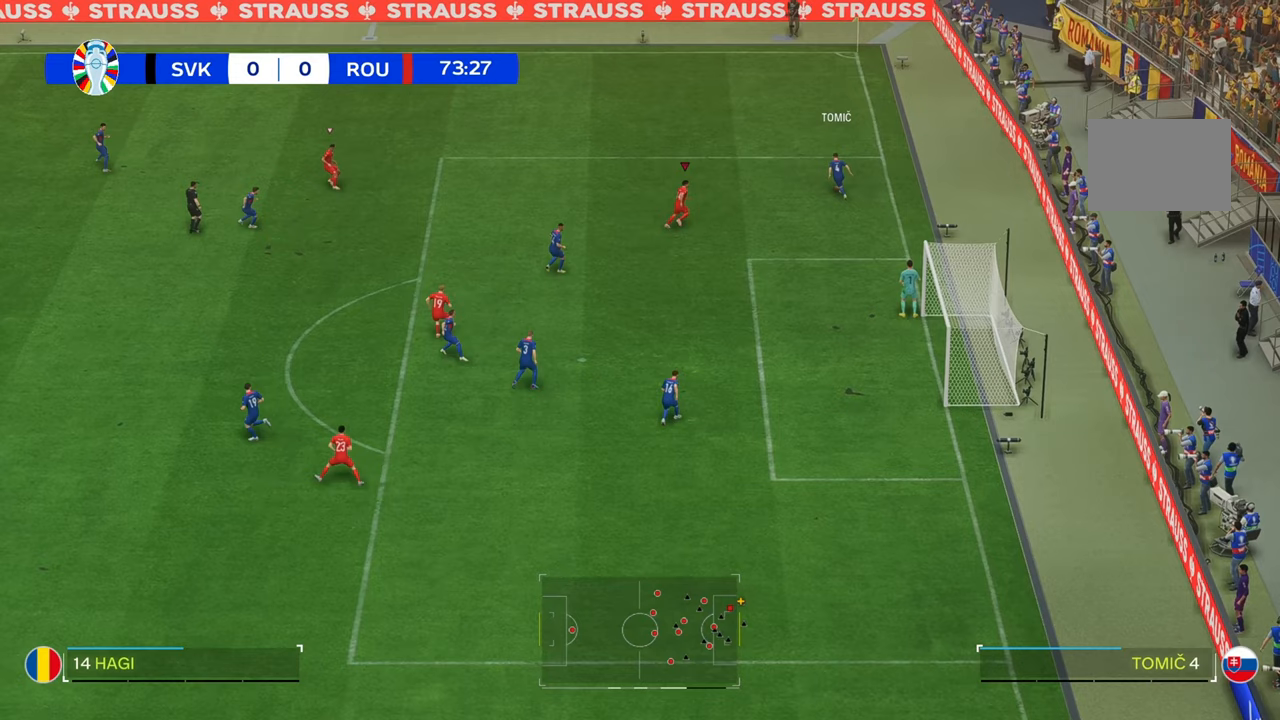
{"buttons": ["R2"], "left_stick": "up", "right_stick": "center", "events": [[117, "left_stick", "up-right"], [333, "R2", "down"], [433, "left_stick", "up"]]}
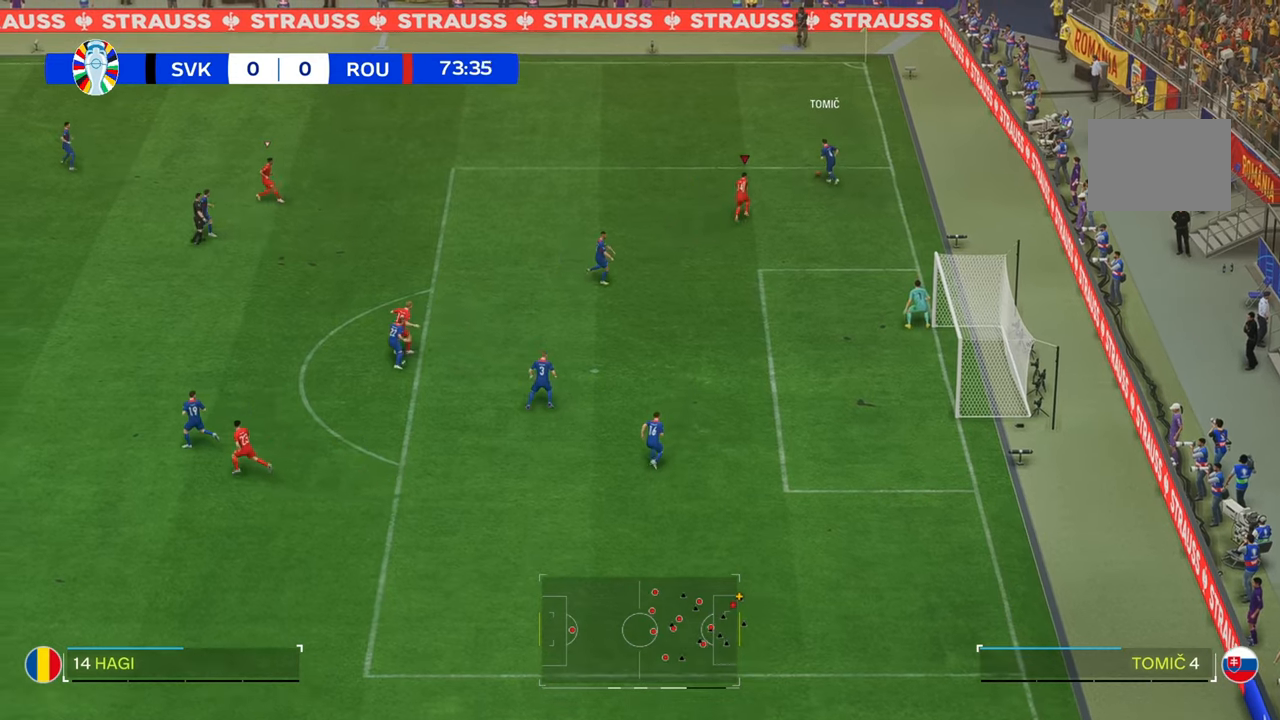
{"buttons": ["R2"], "left_stick": "up", "right_stick": "center", "events": []}
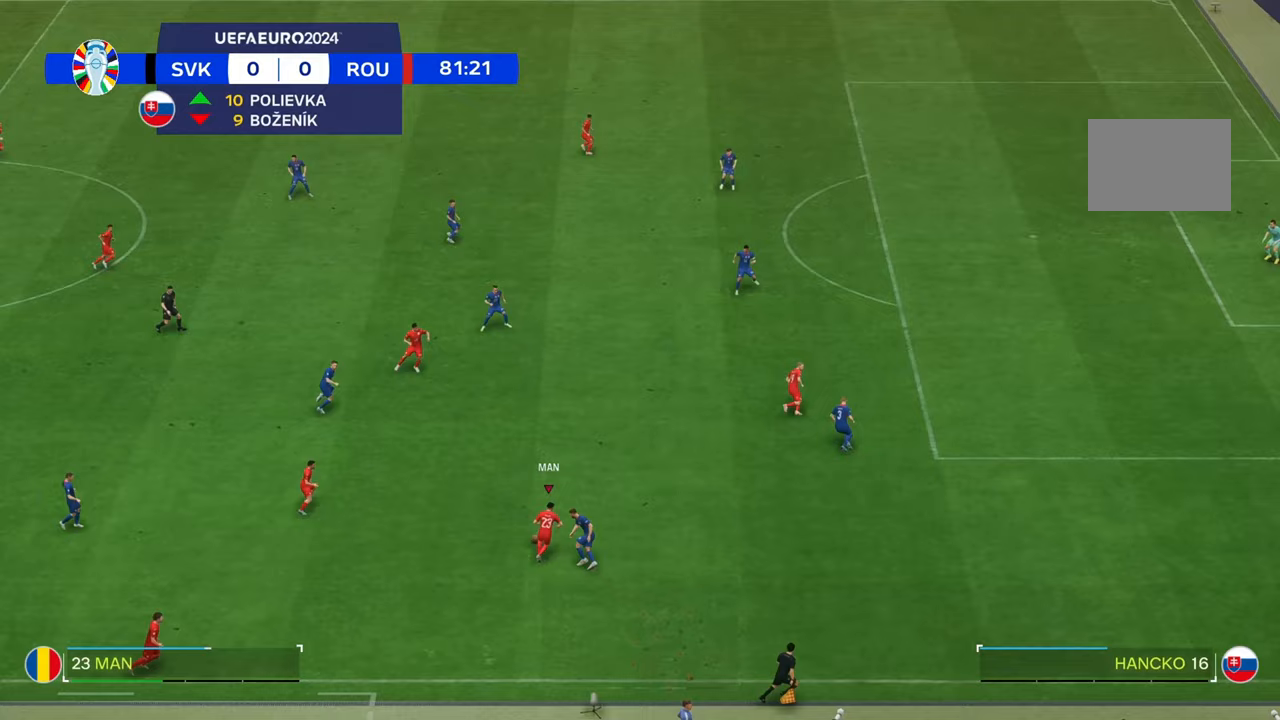
{"buttons": ["R2"], "left_stick": "up", "right_stick": "center", "events": []}
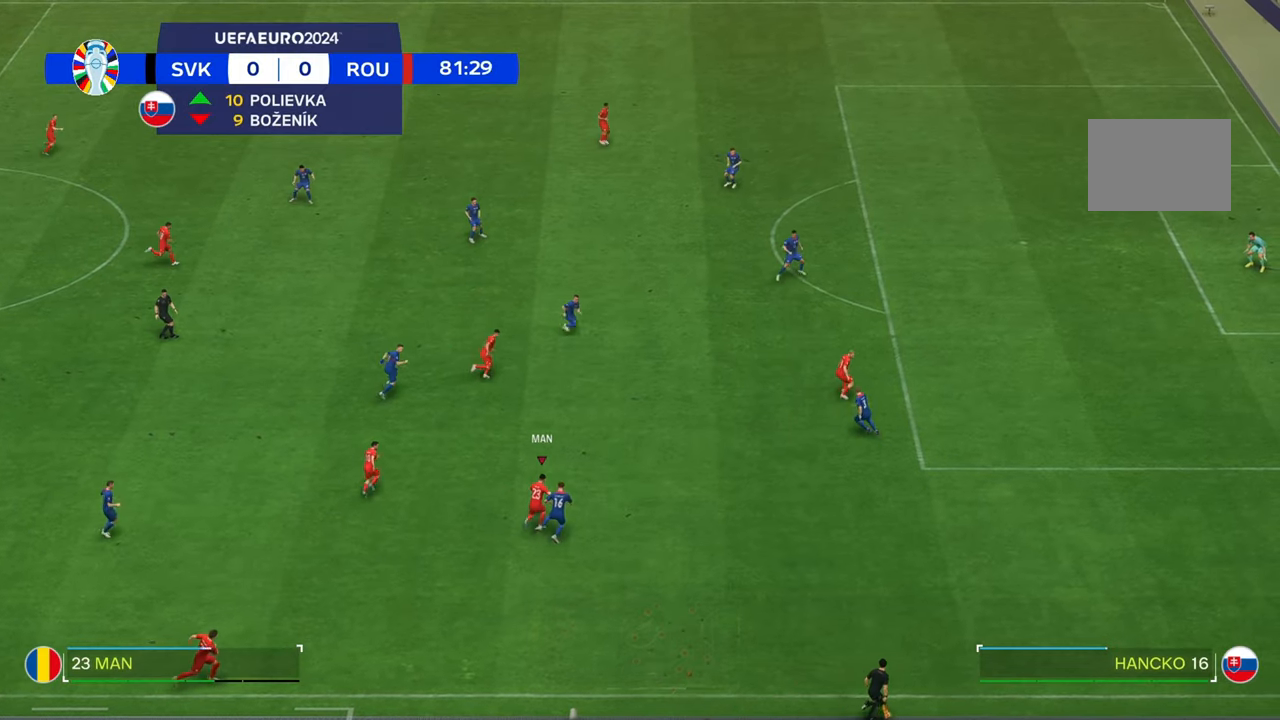
{"buttons": ["R2"], "left_stick": "up", "right_stick": "center", "events": []}